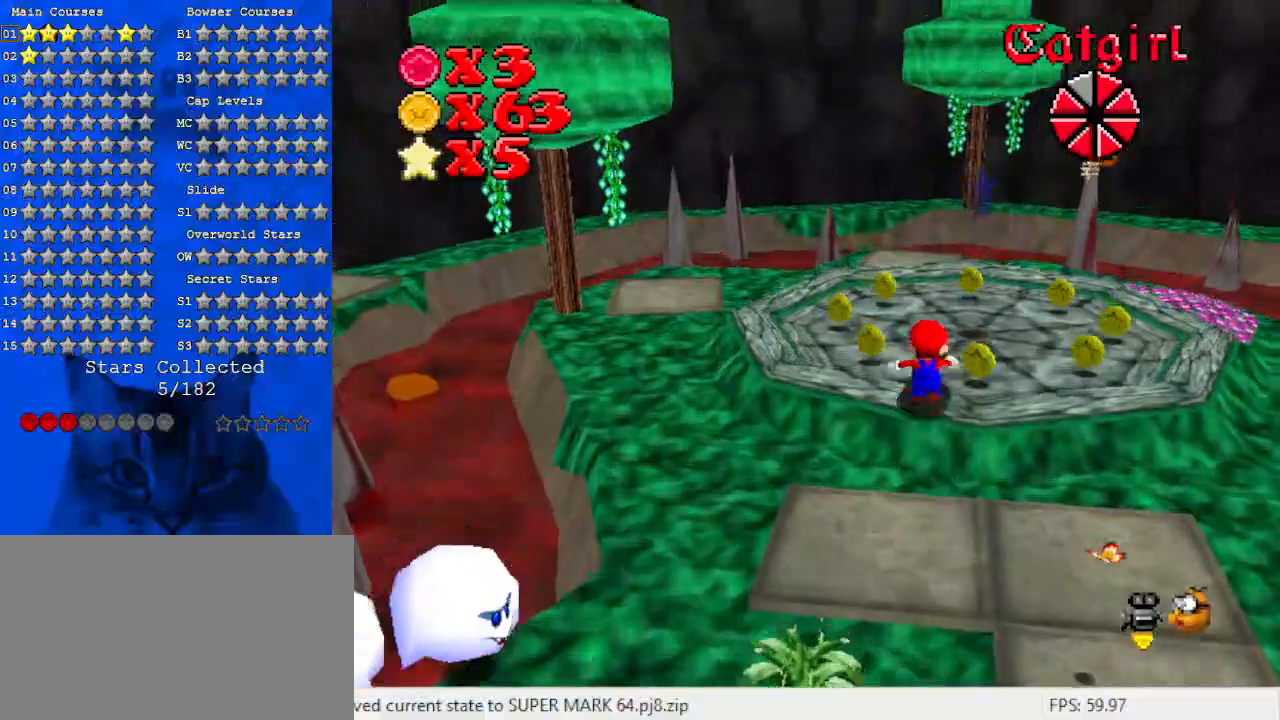
Gameplay with keyboard; each line is a JSON object with the keys held at the frame after it. "events" lists presses ("down") and releases ("up") of "a", "c", "ctrl", "d", "down", "left", "return", "right", "s", "shift", "up", "w", "x" and "y" between this image and that frame as [ms after this image, input, new state], when the widget could be followed in between. No other keys are recorded. Mouse input is not recorded.
{"keys": ["up"], "events": [[167, "left", "down"], [433, "left", "up"]]}
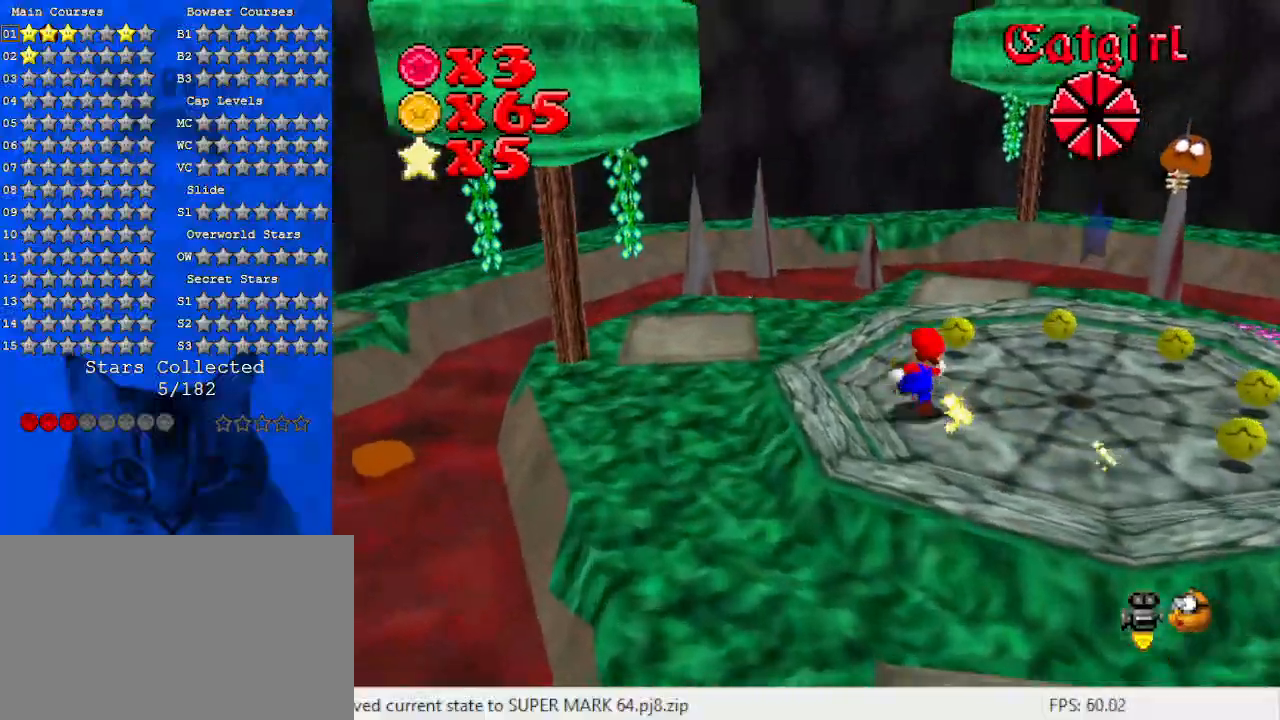
{"keys": ["right"], "events": [[200, "right", "down"], [400, "up", "up"]]}
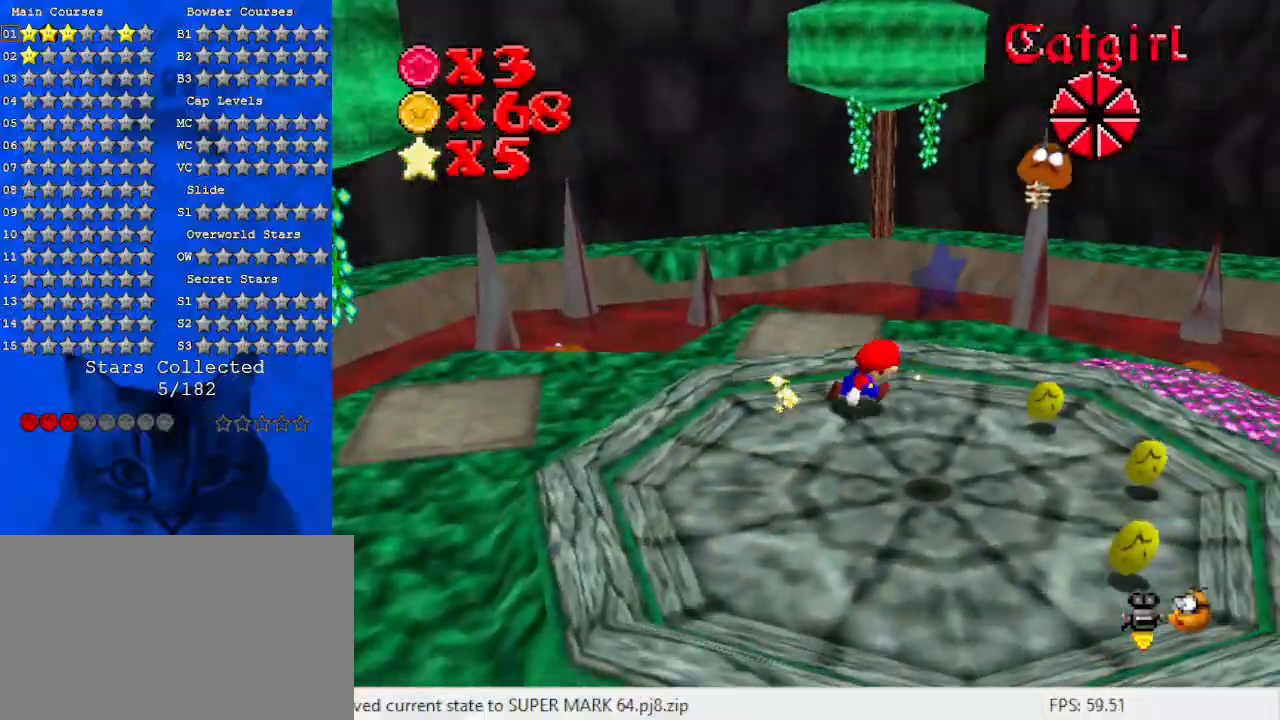
{"keys": ["down"], "events": [[167, "down", "down"], [367, "right", "up"]]}
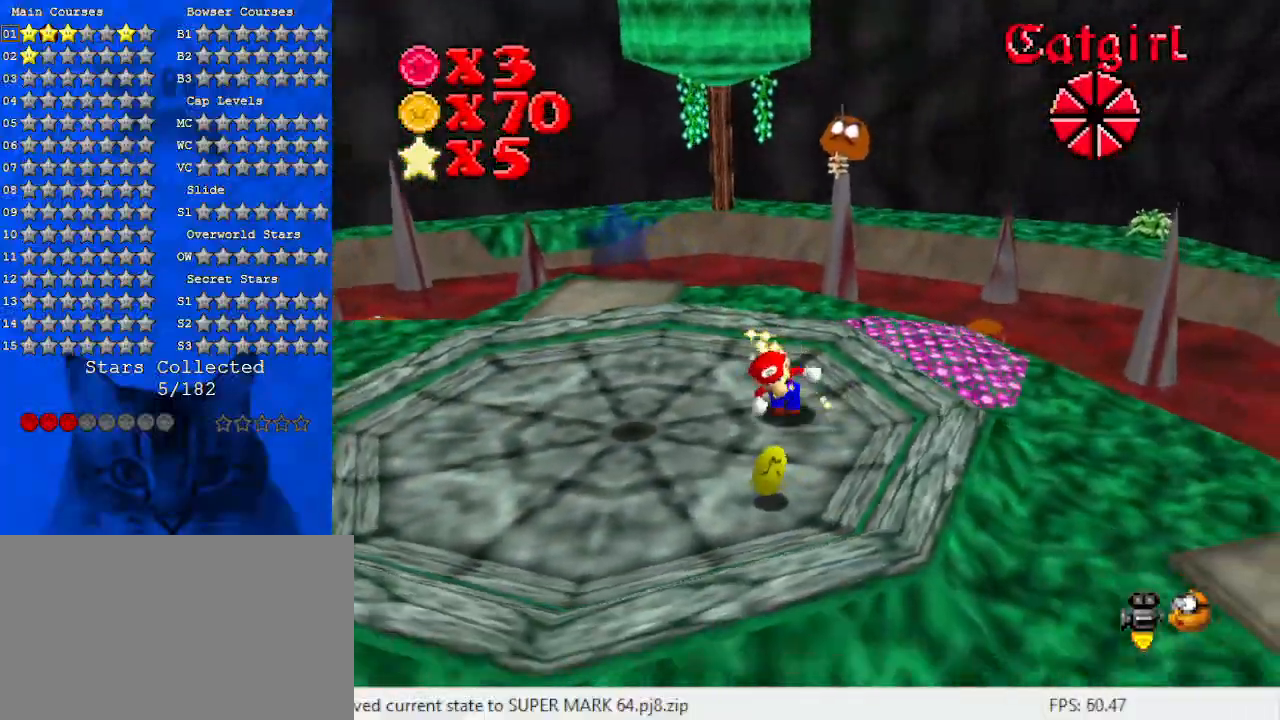
{"keys": ["d"], "events": [[200, "d", "down"], [200, "left", "down"], [333, "d", "up"], [433, "d", "down"], [433, "down", "up"], [467, "left", "up"]]}
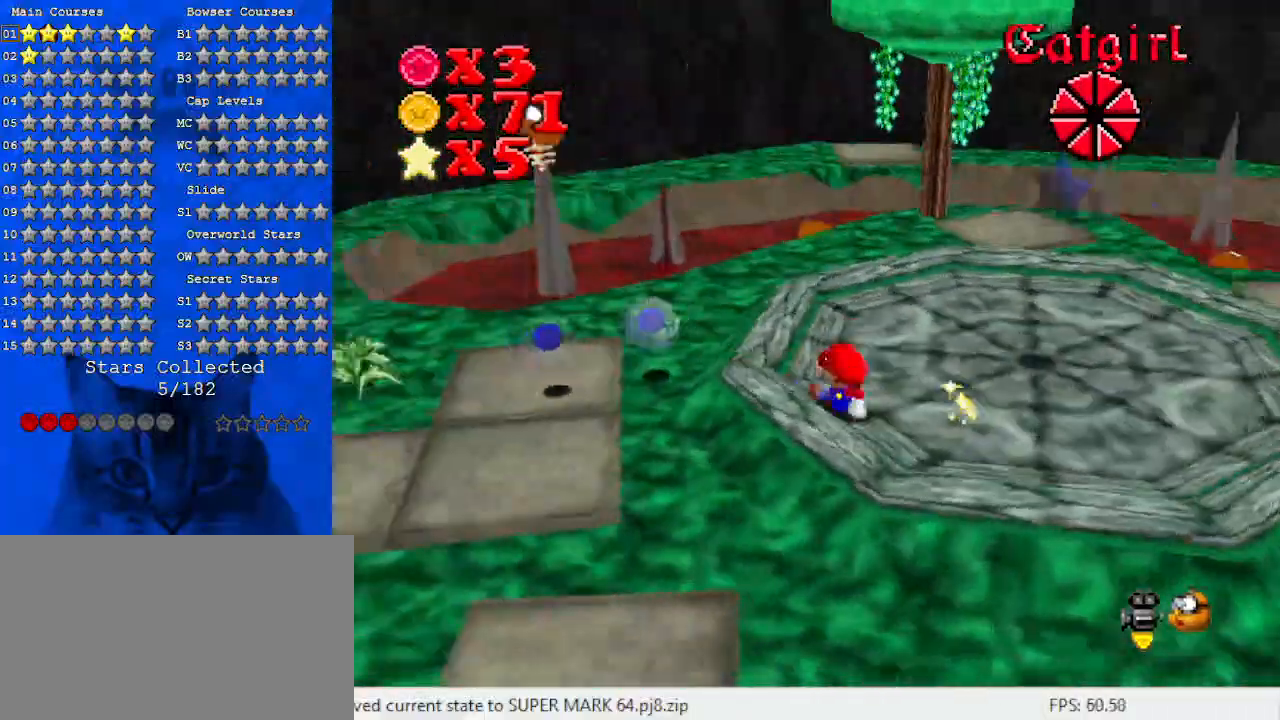
{"keys": ["left"], "events": [[67, "d", "up"], [267, "down", "down"], [267, "left", "down"], [333, "down", "up"]]}
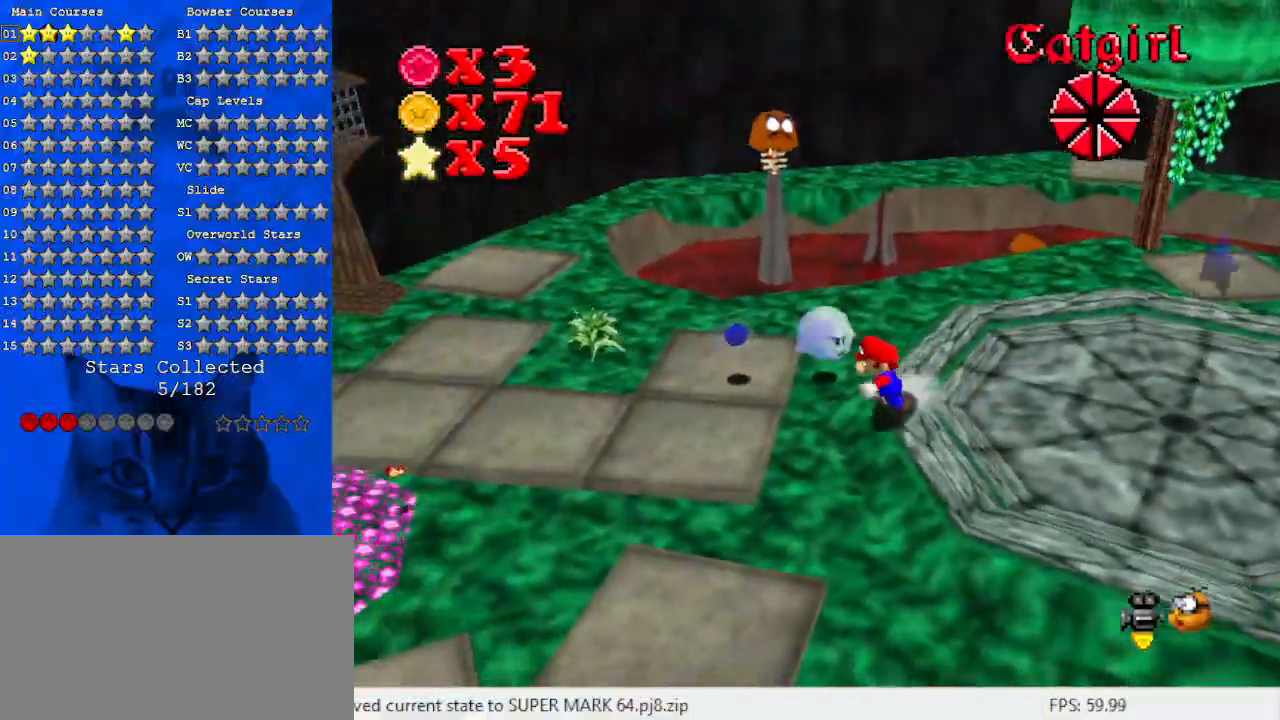
{"keys": ["right", "up", "y"], "events": [[100, "down", "down"], [167, "down", "up"], [267, "left", "up"], [333, "shift", "down"], [467, "right", "down"], [500, "shift", "up"], [500, "up", "down"], [500, "y", "down"]]}
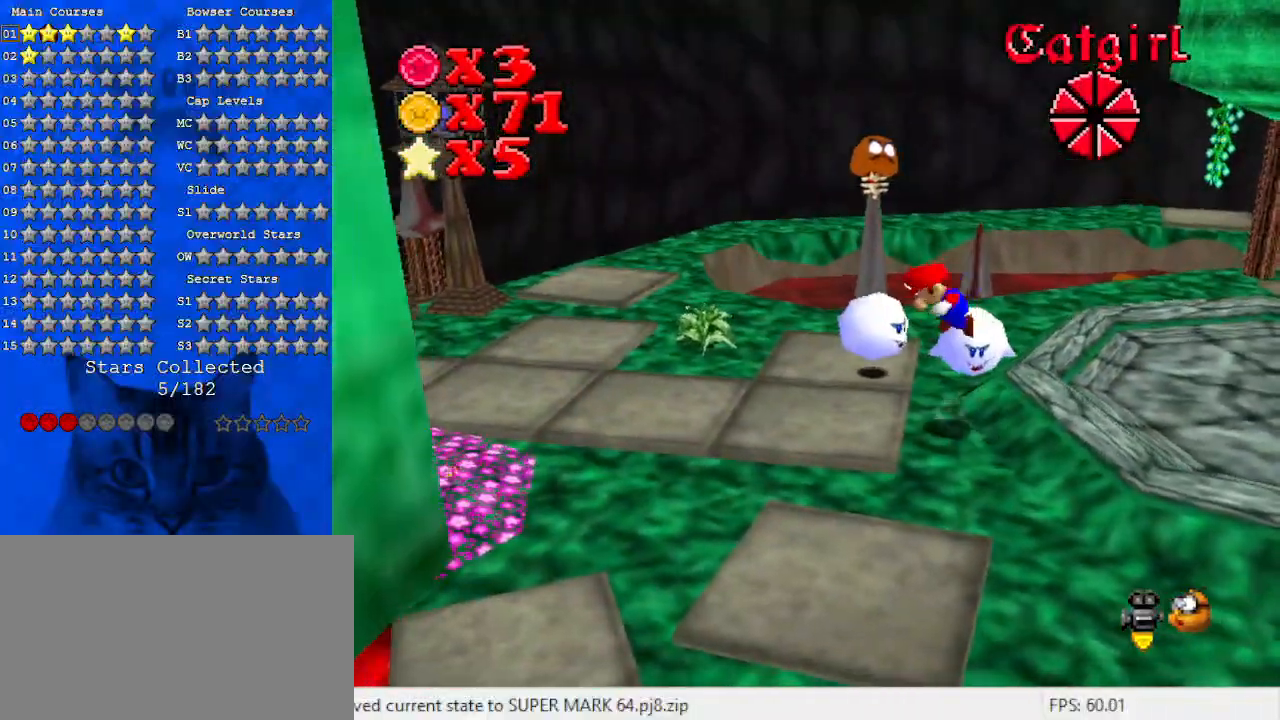
{"keys": ["a", "left", "up"], "events": [[133, "up", "up"], [133, "y", "up"], [300, "a", "down"], [300, "up", "down"], [367, "a", "up"], [367, "right", "up"], [467, "a", "down"], [467, "left", "down"]]}
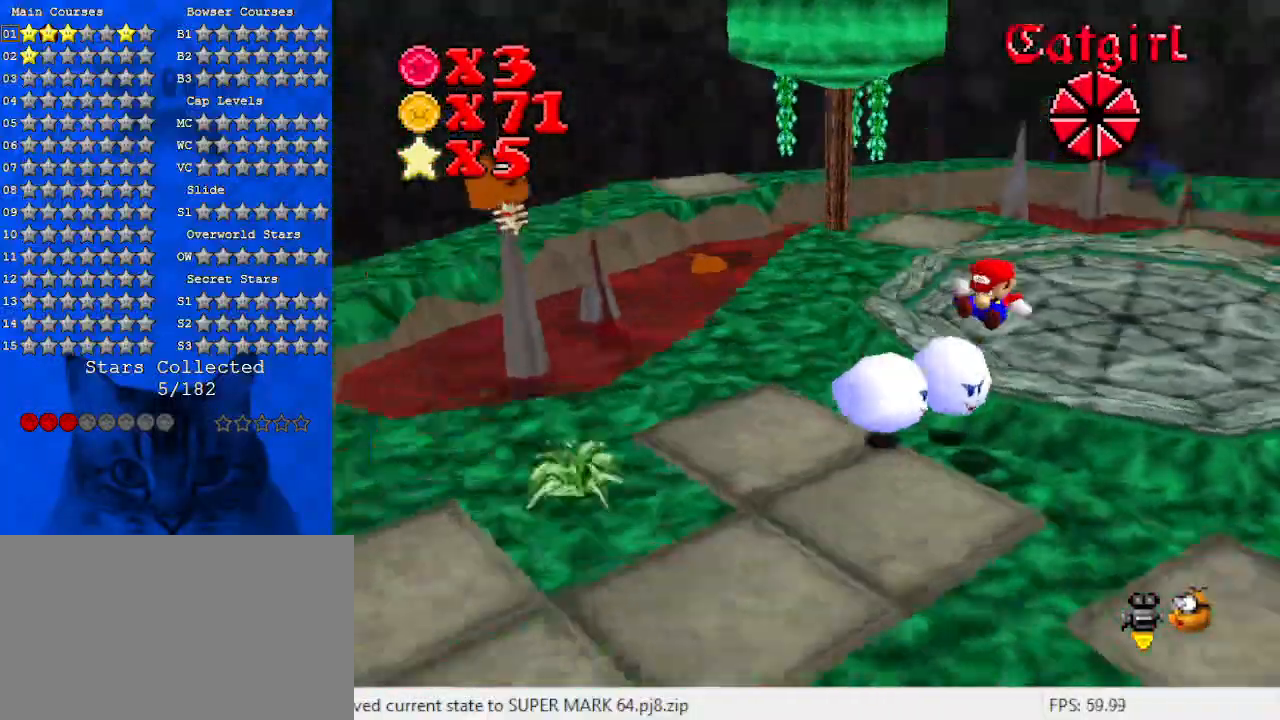
{"keys": [], "events": [[67, "a", "up"], [100, "up", "up"], [167, "left", "up"]]}
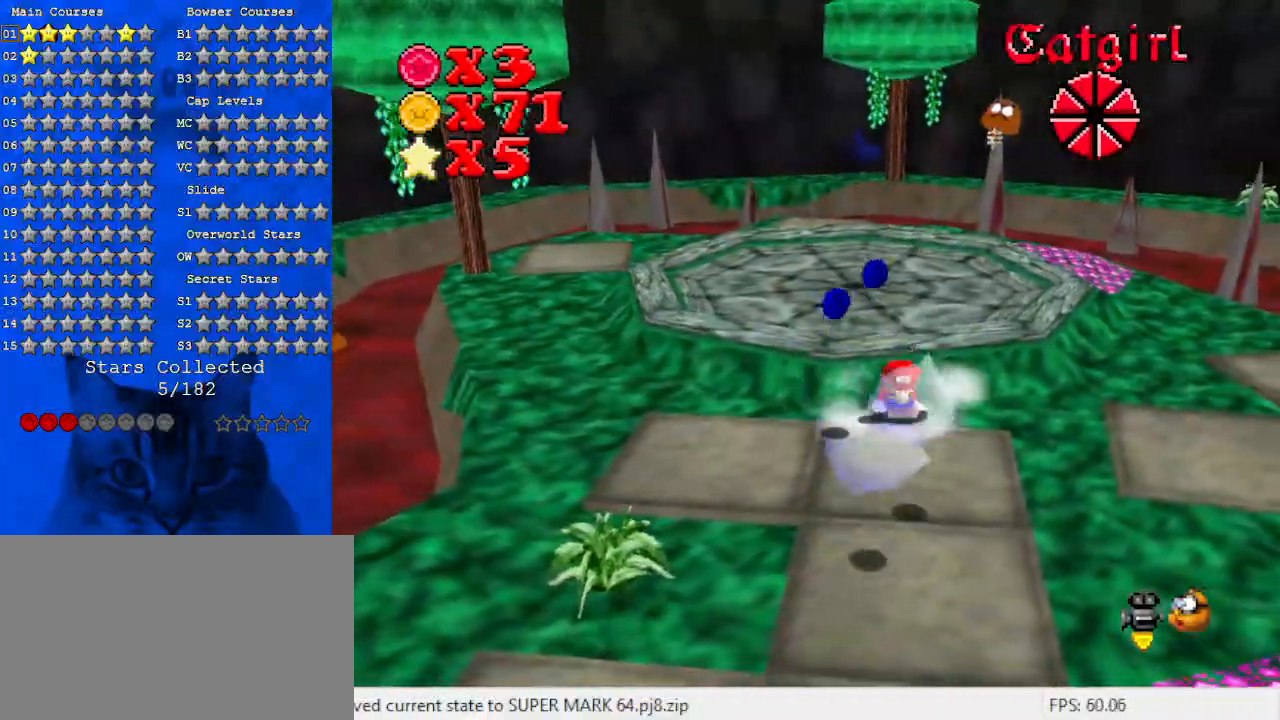
{"keys": ["a"], "events": [[33, "shift", "down"], [33, "y", "down"], [233, "shift", "up"], [233, "y", "up"], [367, "a", "down"]]}
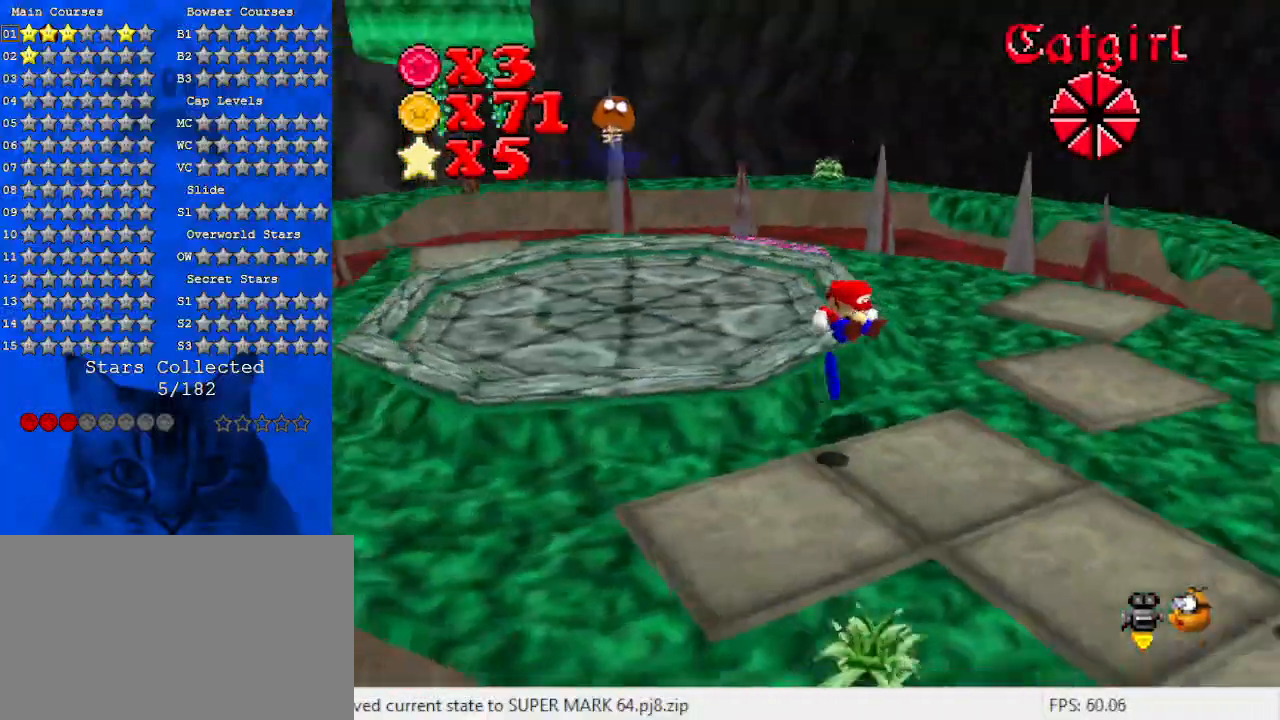
{"keys": ["a"], "events": [[67, "a", "up"], [100, "down", "down"], [133, "a", "down"], [133, "down", "up"], [300, "a", "up"], [467, "a", "down"]]}
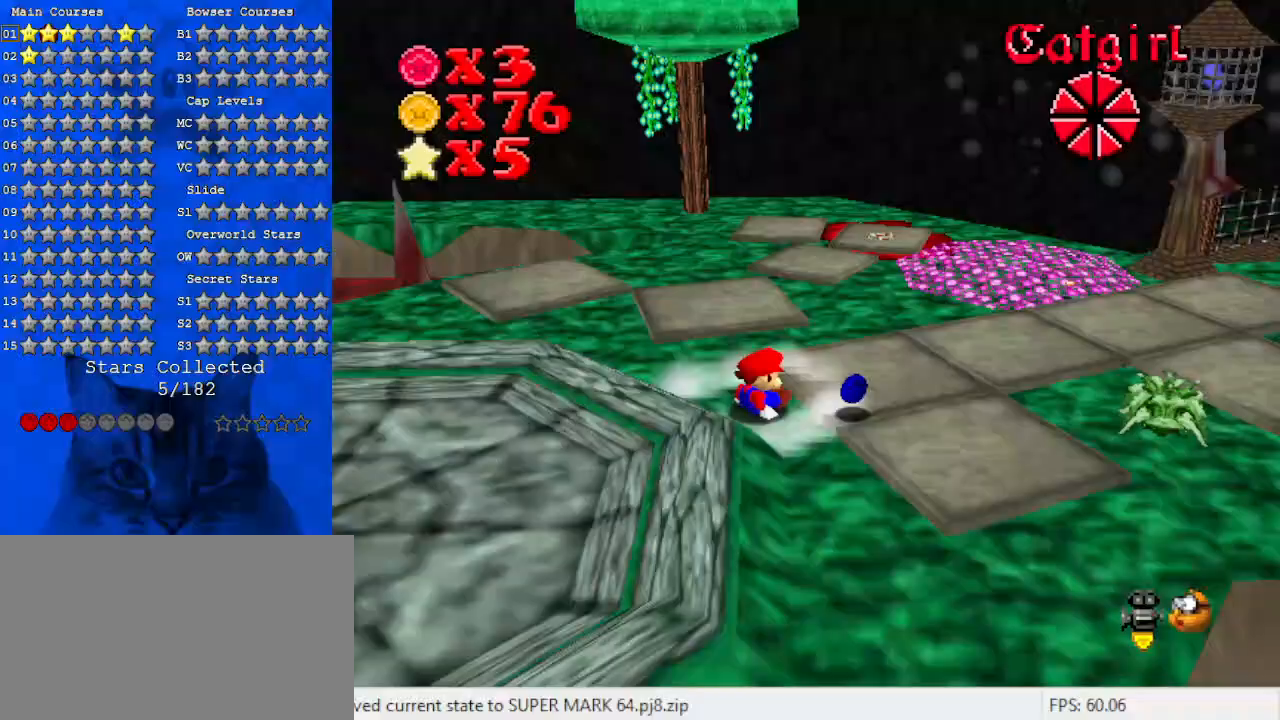
{"keys": ["right", "up"], "events": [[67, "down", "down"], [100, "right", "down"], [167, "a", "up"], [200, "a", "down"], [300, "down", "up"], [400, "a", "up"], [433, "up", "down"]]}
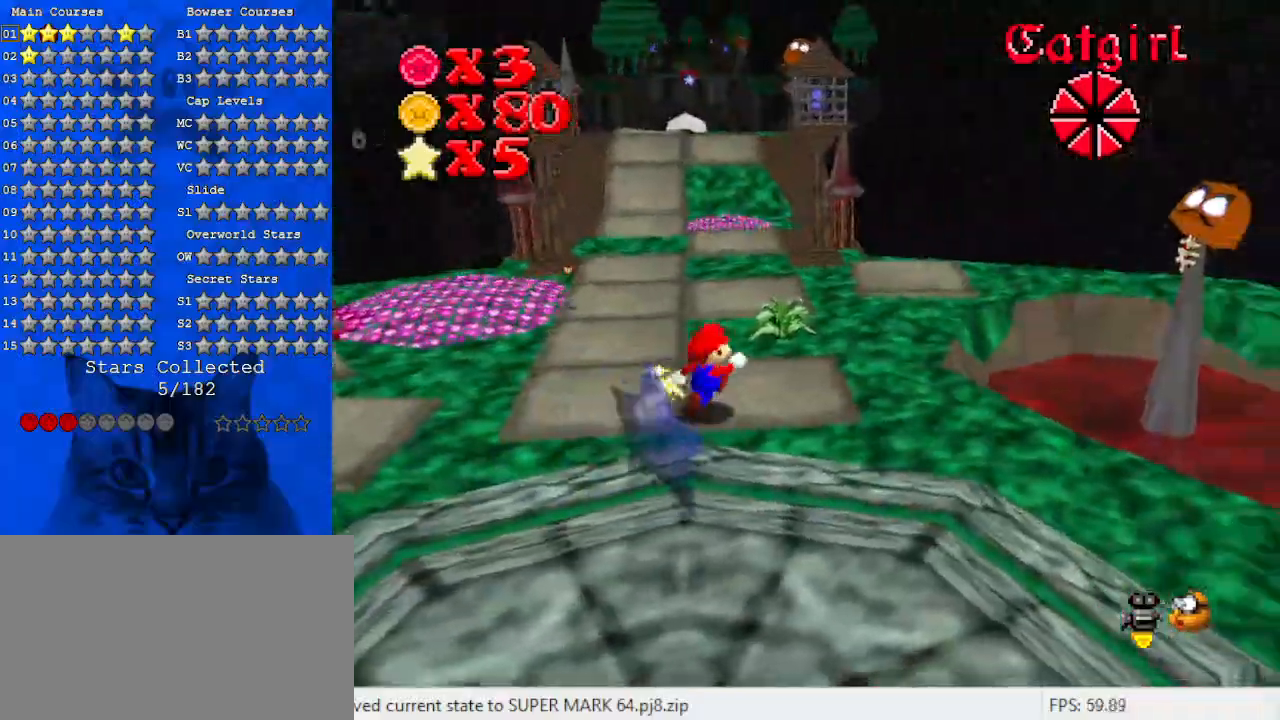
{"keys": ["left", "up"], "events": [[67, "right", "up"], [300, "shift", "down"], [367, "left", "down"], [400, "shift", "up"]]}
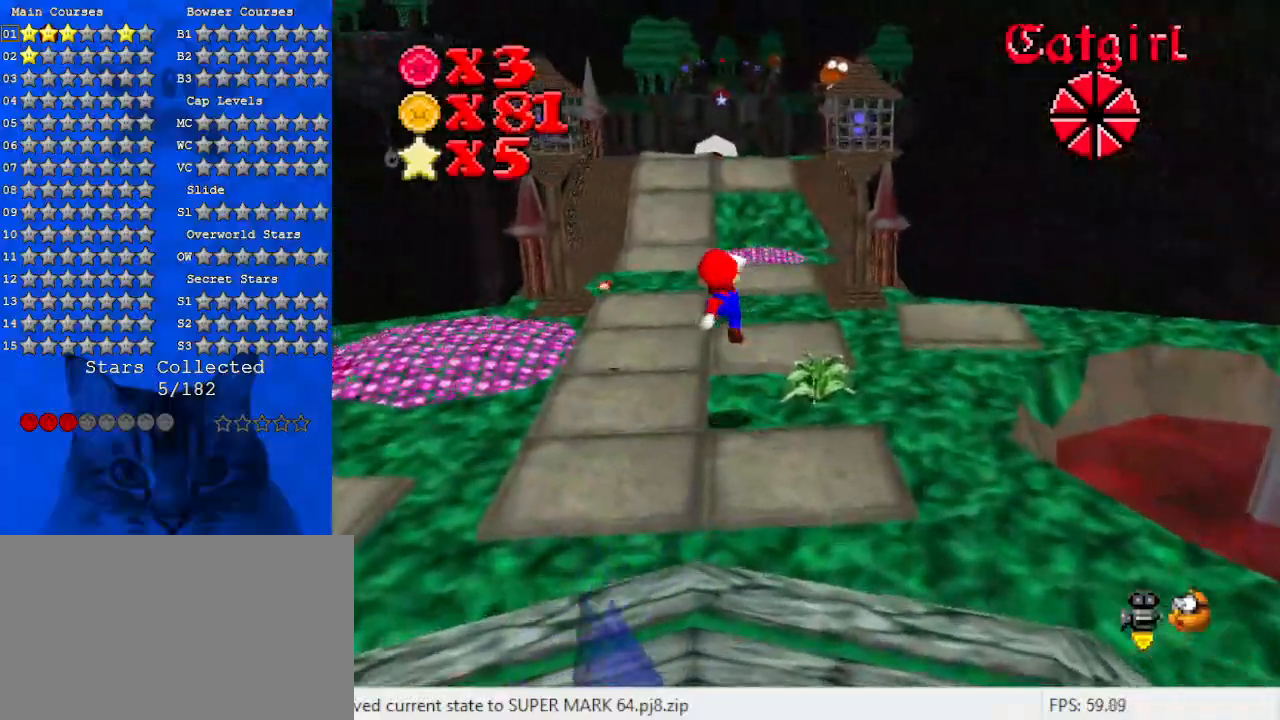
{"keys": ["d"], "events": [[133, "d", "down"], [133, "left", "up"], [133, "up", "up"], [267, "d", "up"], [467, "d", "down"]]}
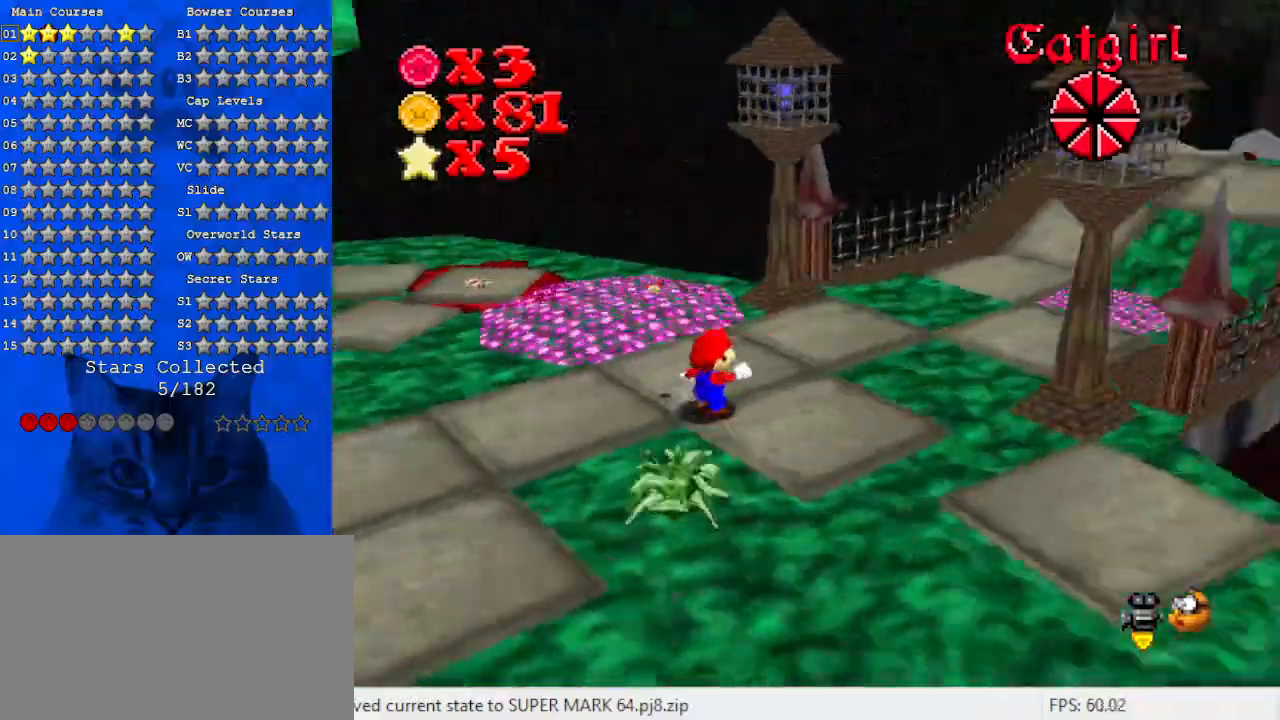
{"keys": [], "events": [[100, "d", "up"], [167, "d", "down"], [300, "d", "up"], [333, "d", "down"], [467, "d", "up"]]}
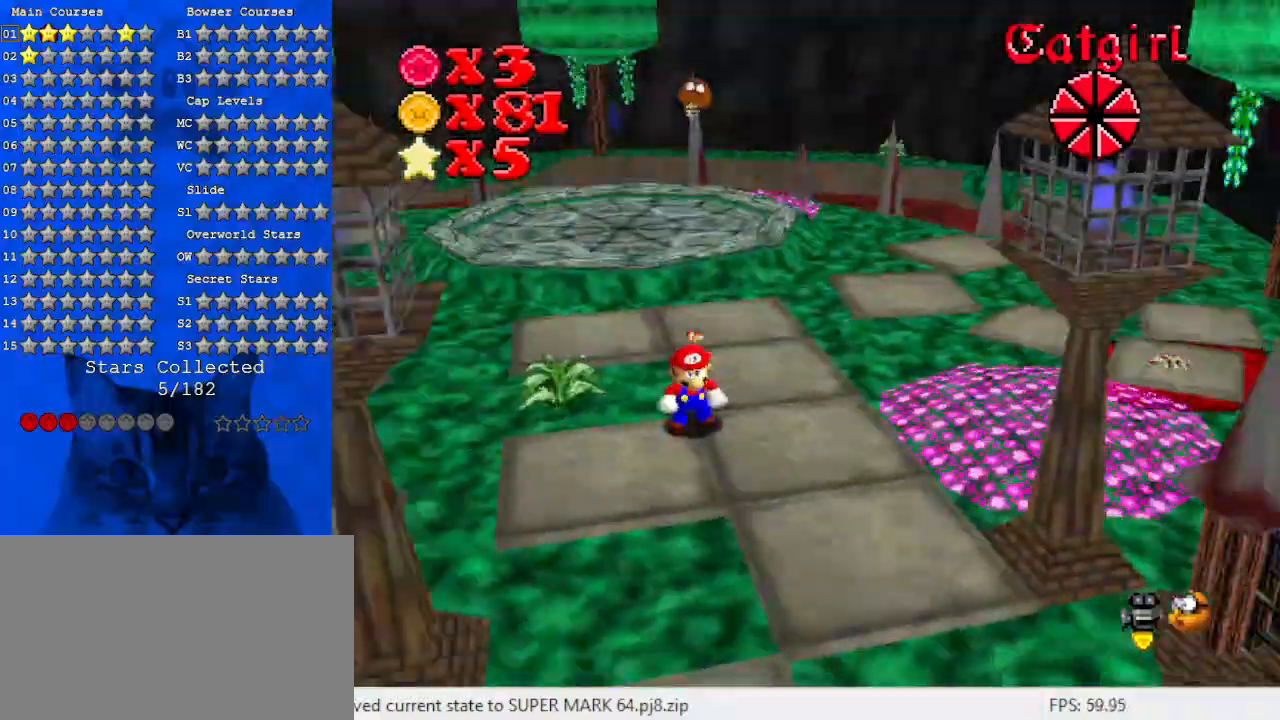
{"keys": [], "events": [[133, "d", "down"], [267, "d", "up"], [367, "d", "down"], [500, "d", "up"]]}
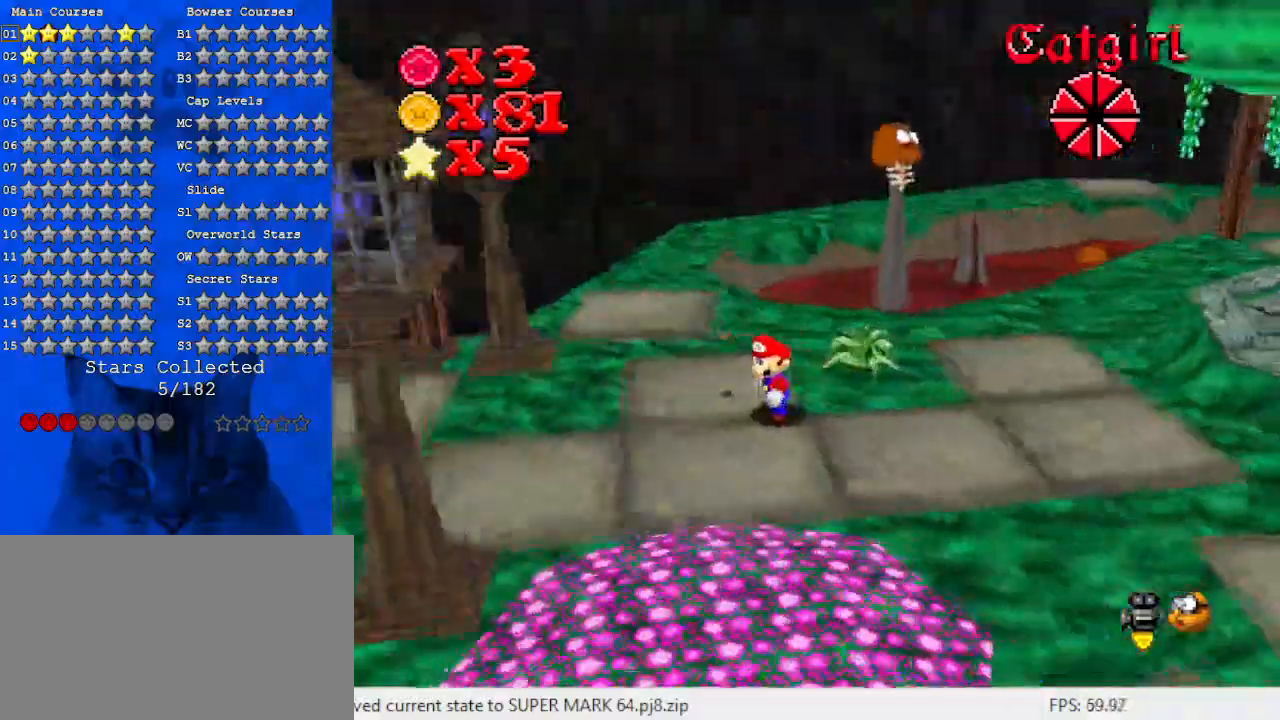
{"keys": [], "events": [[100, "d", "down"], [200, "d", "up"], [233, "d", "down"], [367, "d", "up"]]}
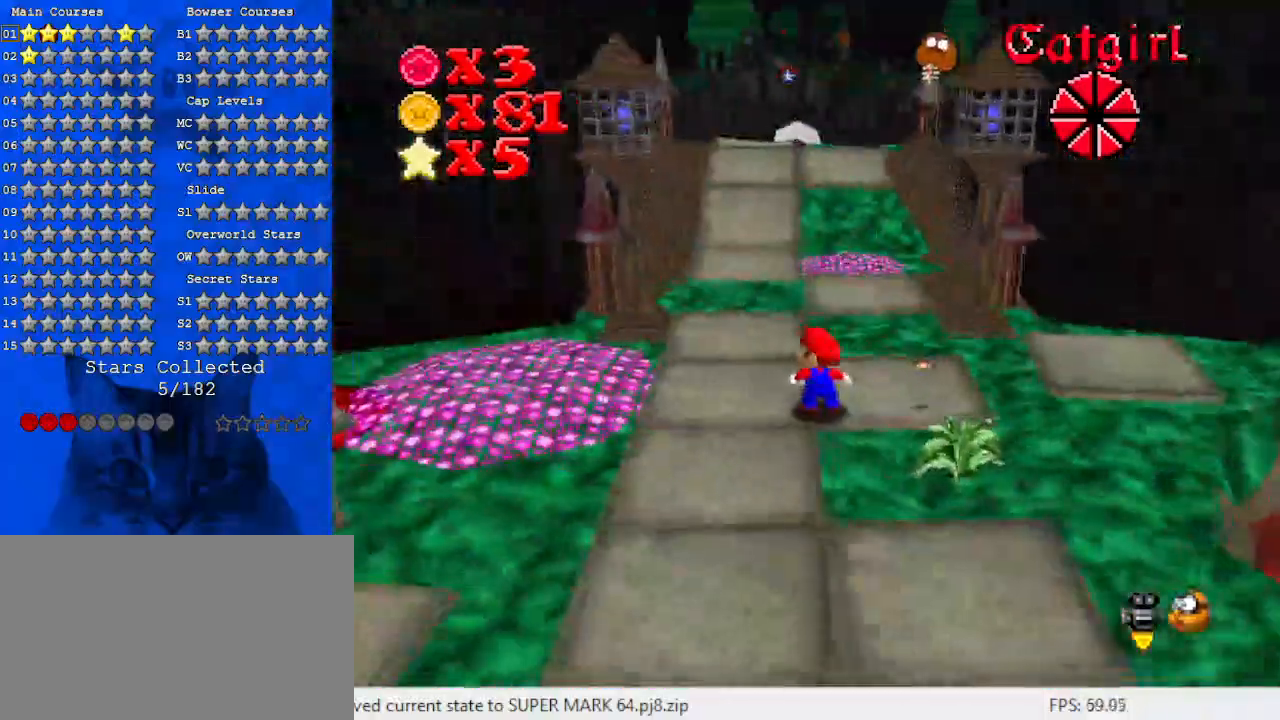
{"keys": ["shift"], "events": [[200, "up", "down"], [300, "shift", "down"], [333, "up", "up"]]}
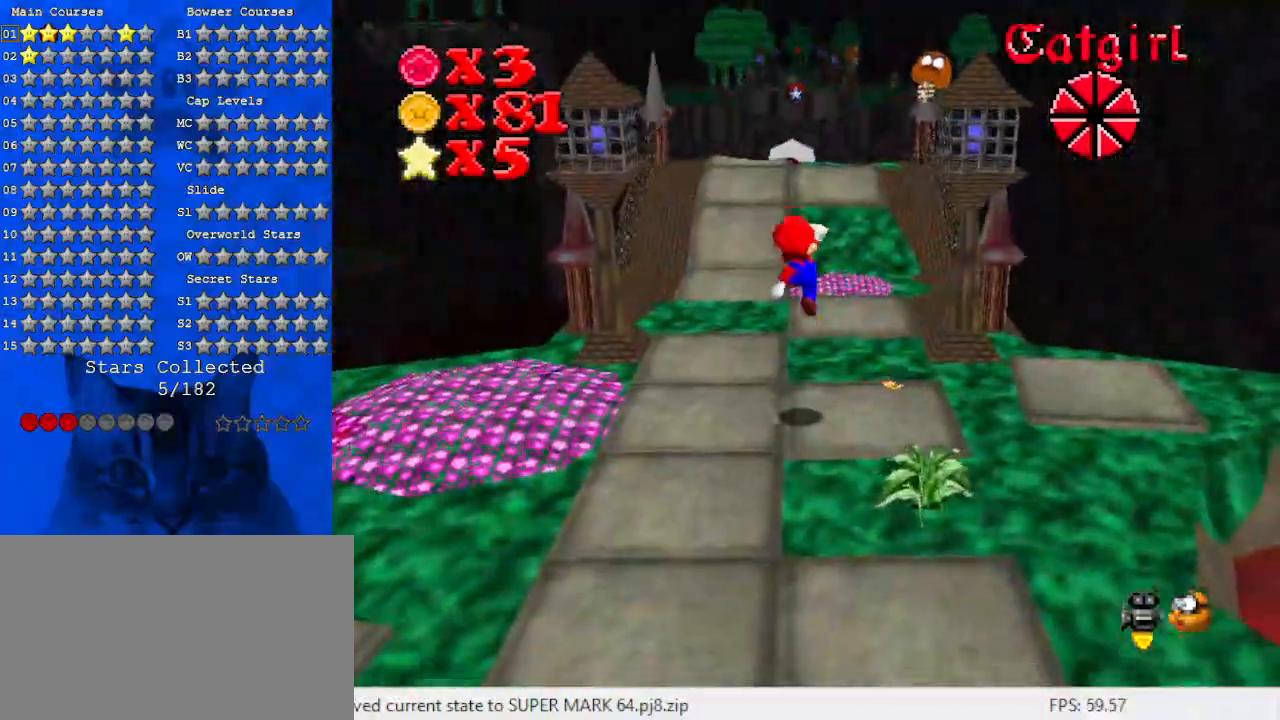
{"keys": [], "events": [[67, "down", "down"], [67, "left", "down"], [67, "shift", "up"], [200, "left", "up"], [300, "down", "up"], [400, "left", "down"], [433, "left", "up"]]}
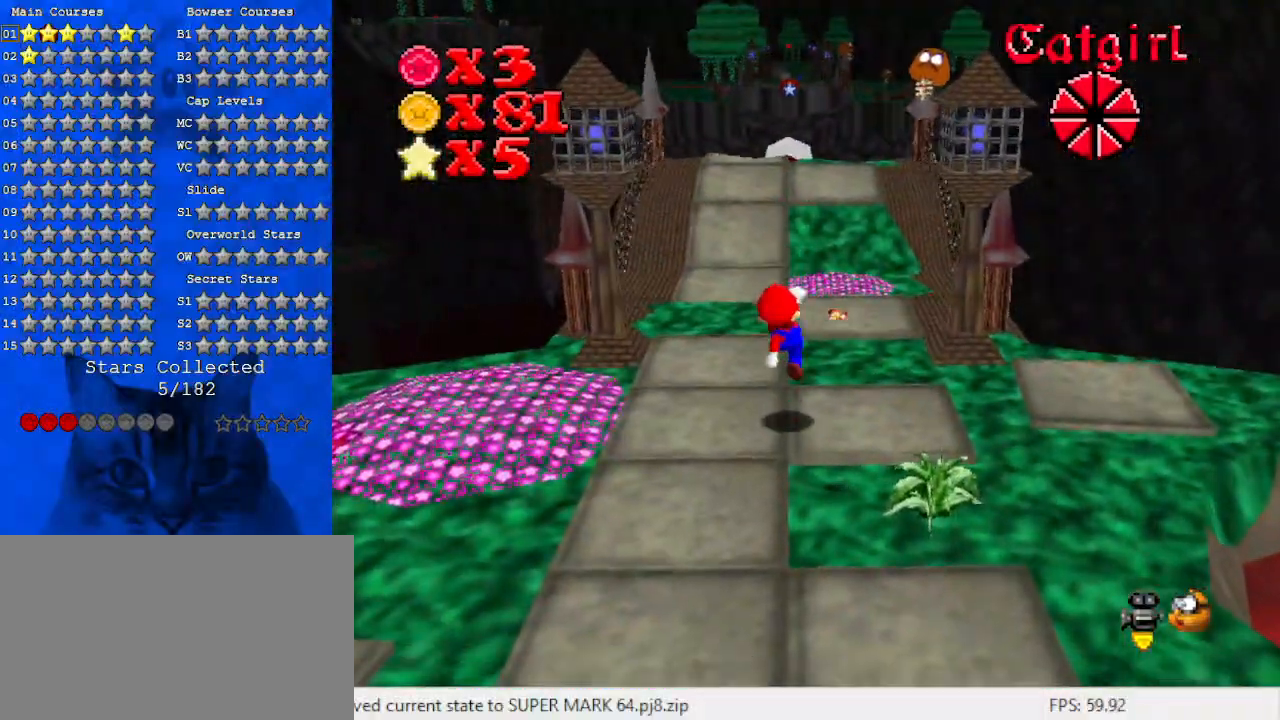
{"keys": [], "events": [[167, "up", "down"], [367, "up", "up"]]}
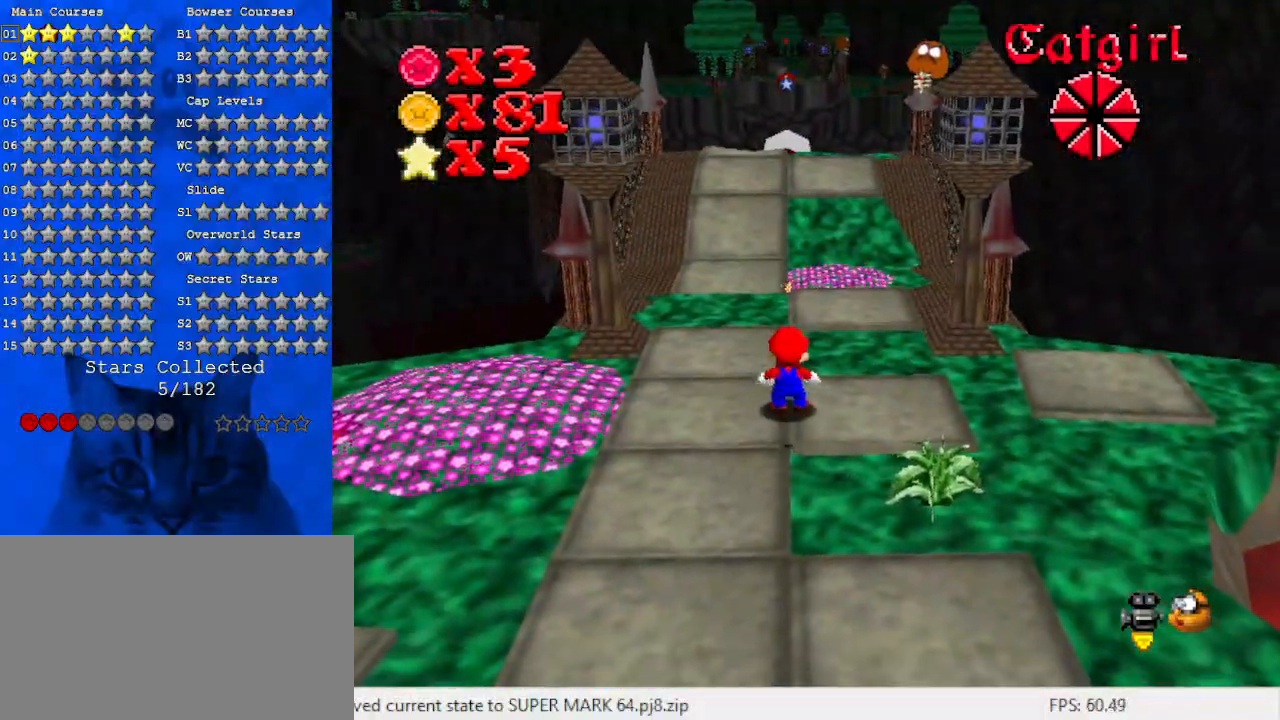
{"keys": [], "events": [[67, "a", "down"], [133, "a", "up"], [200, "a", "down"], [367, "a", "up"]]}
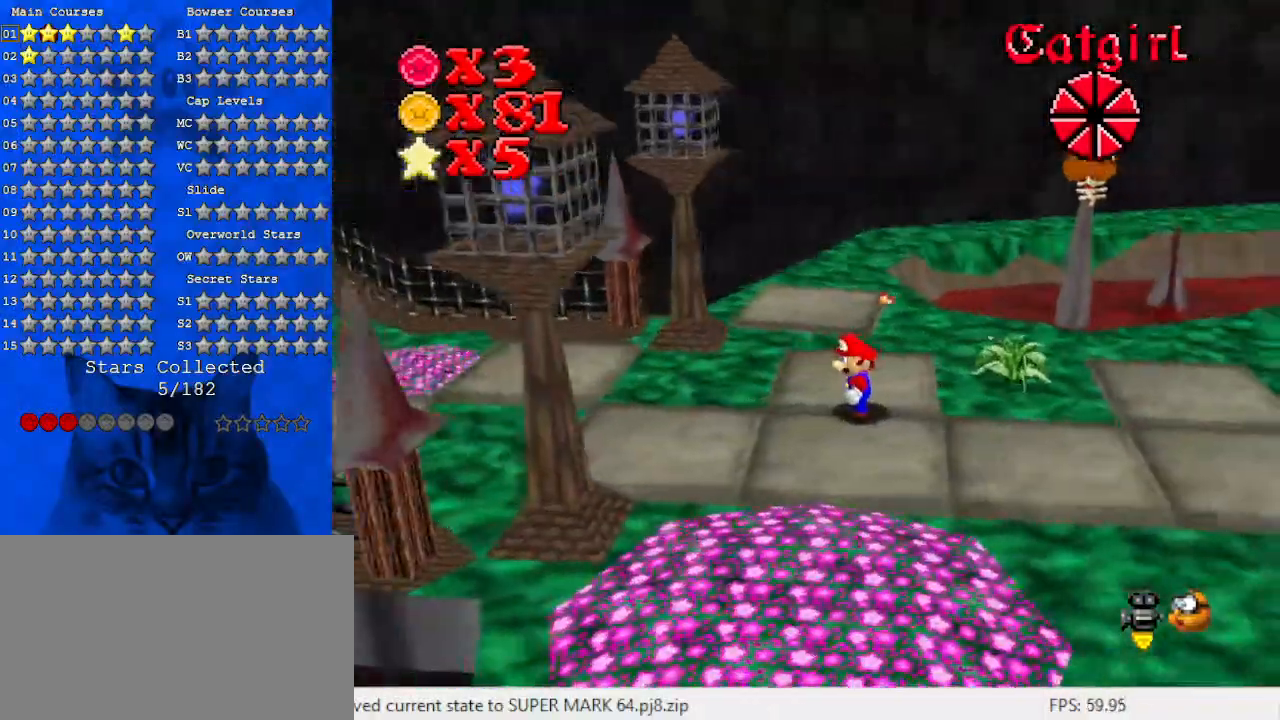
{"keys": ["left"], "events": [[167, "left", "down"], [300, "shift", "down"], [500, "shift", "up"]]}
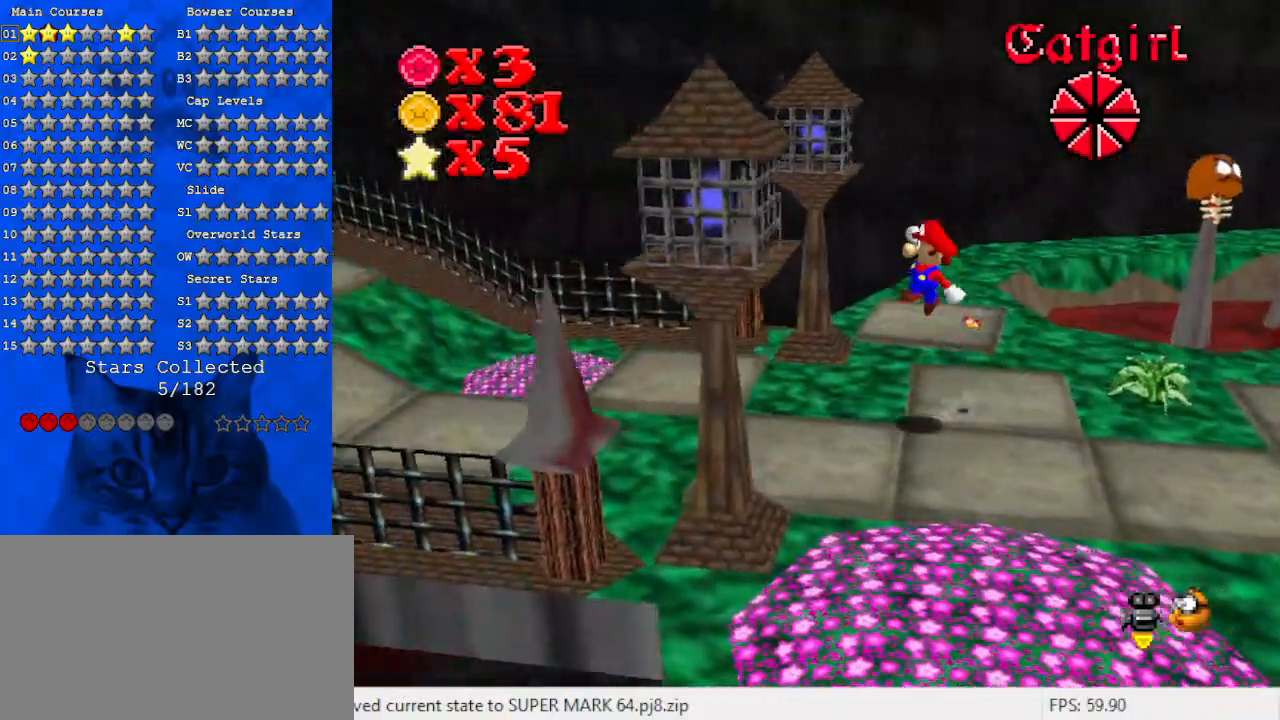
{"keys": ["ctrl", "left", "shift"], "events": [[400, "ctrl", "down"], [467, "shift", "down"]]}
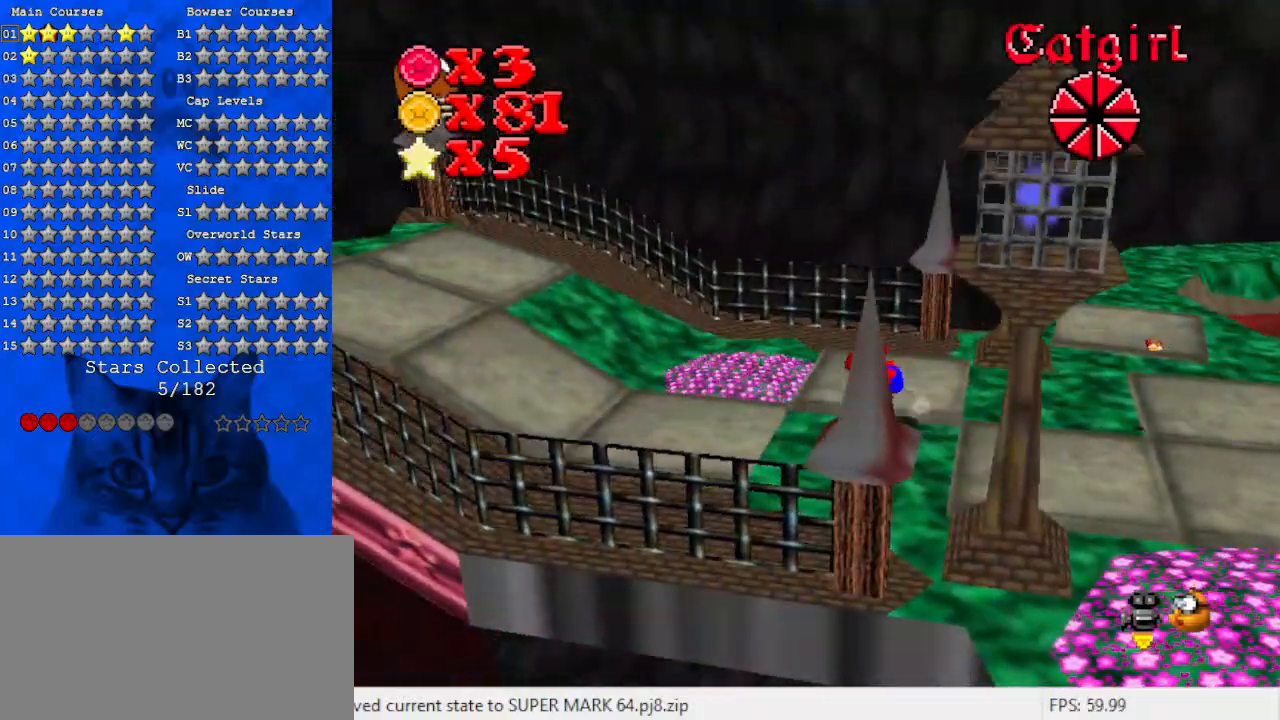
{"keys": ["left"], "events": [[100, "ctrl", "up"], [133, "shift", "up"]]}
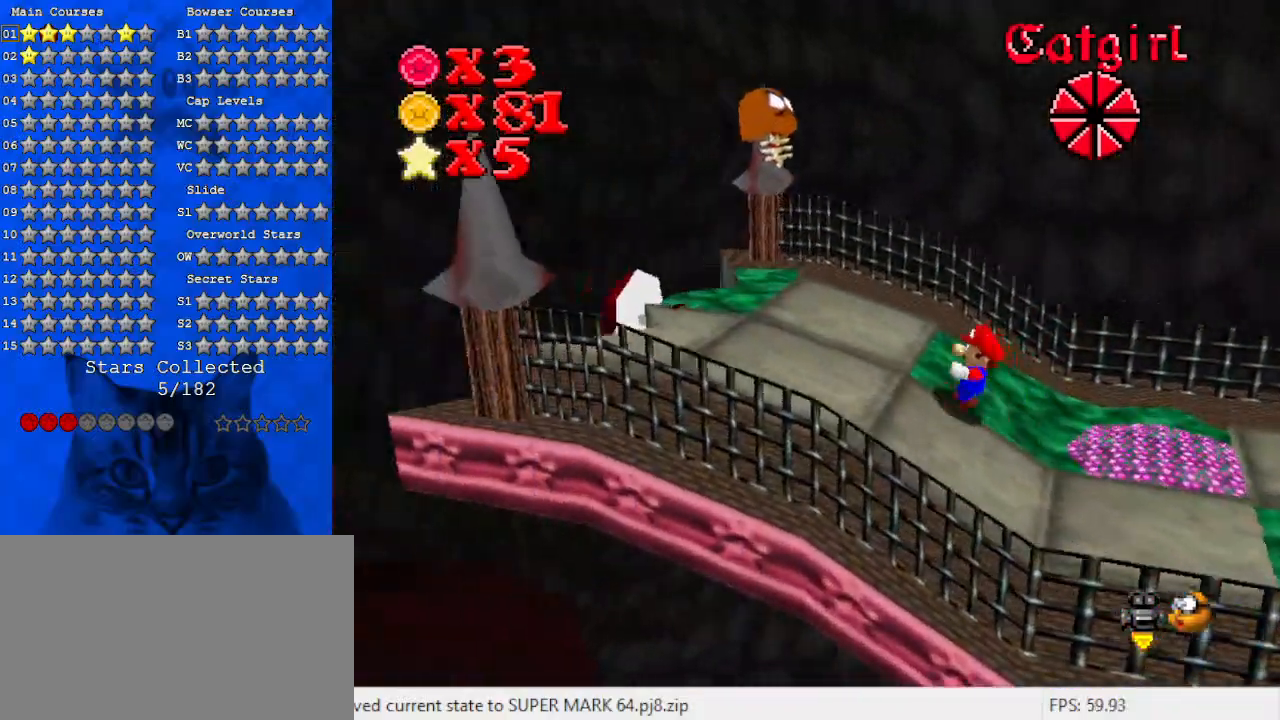
{"keys": ["left"], "events": []}
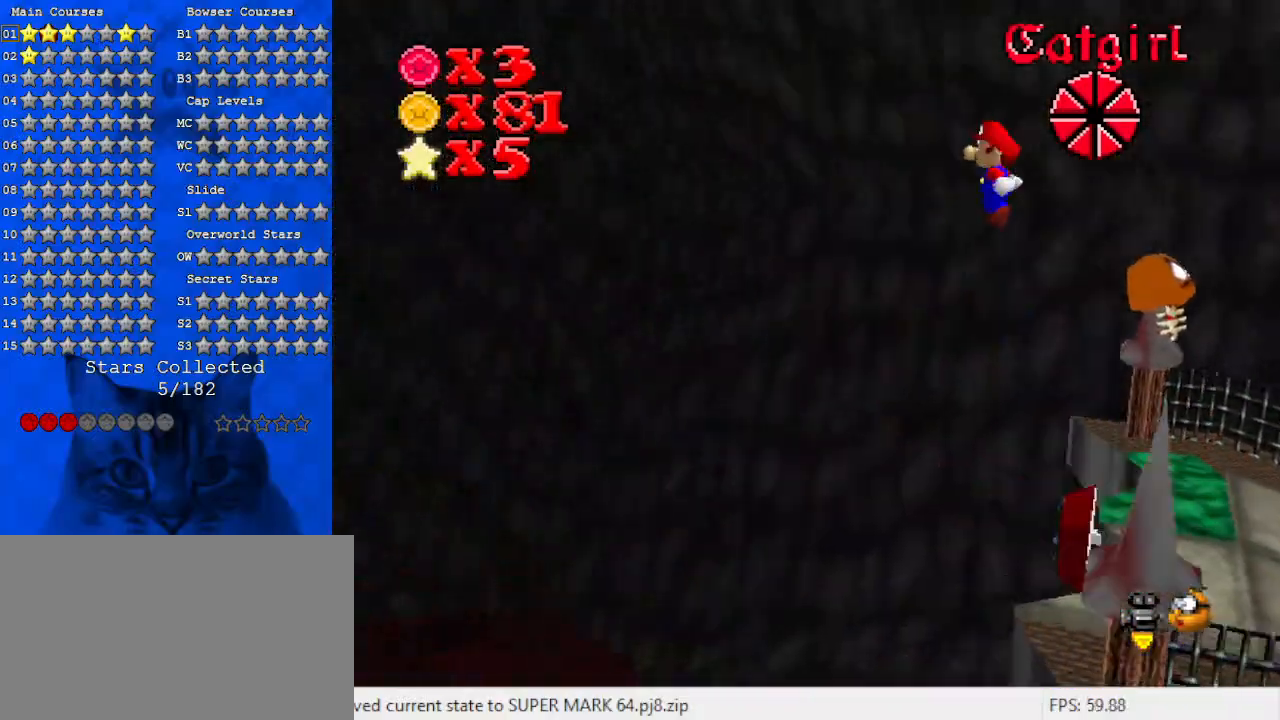
{"keys": ["left"], "events": []}
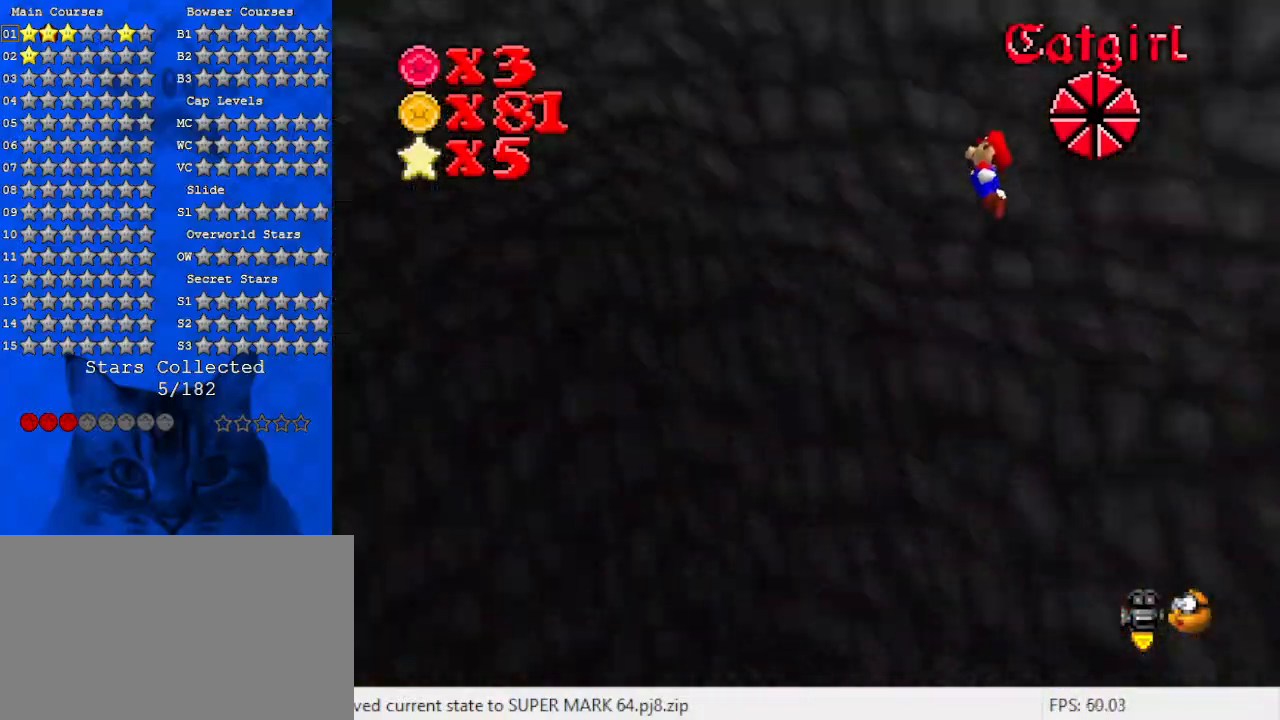
{"keys": ["left"], "events": []}
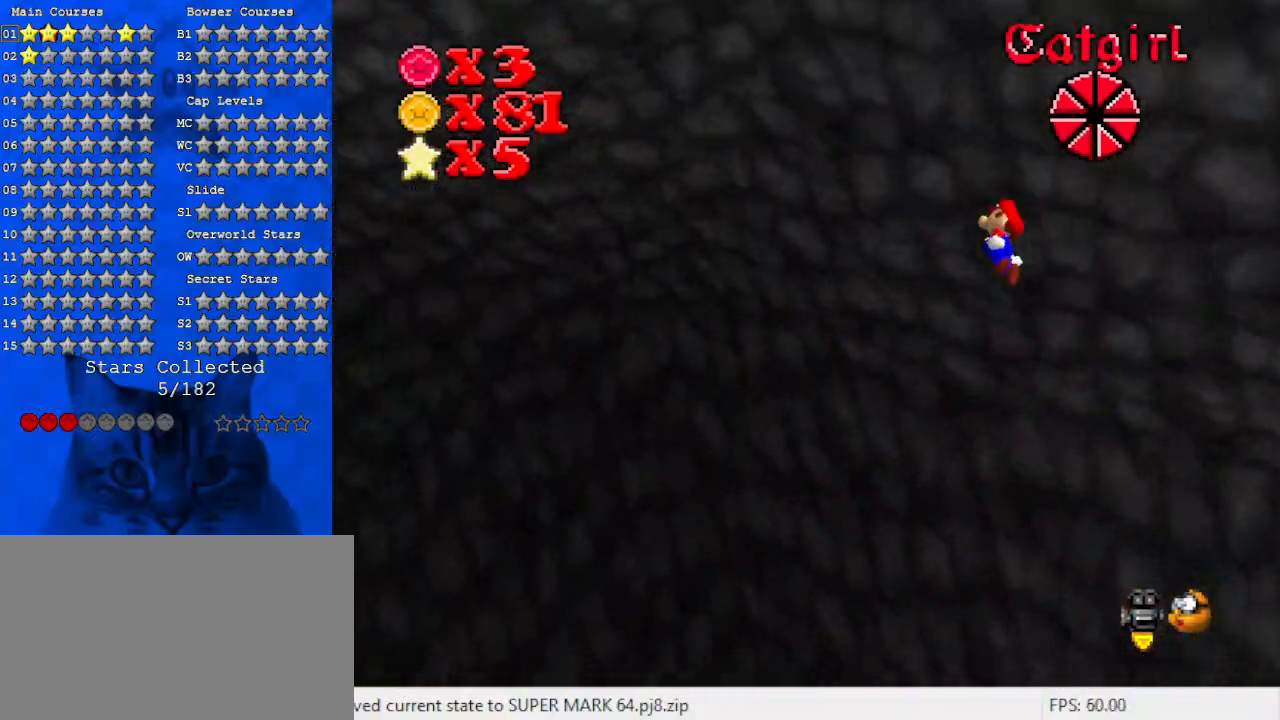
{"keys": ["left"], "events": []}
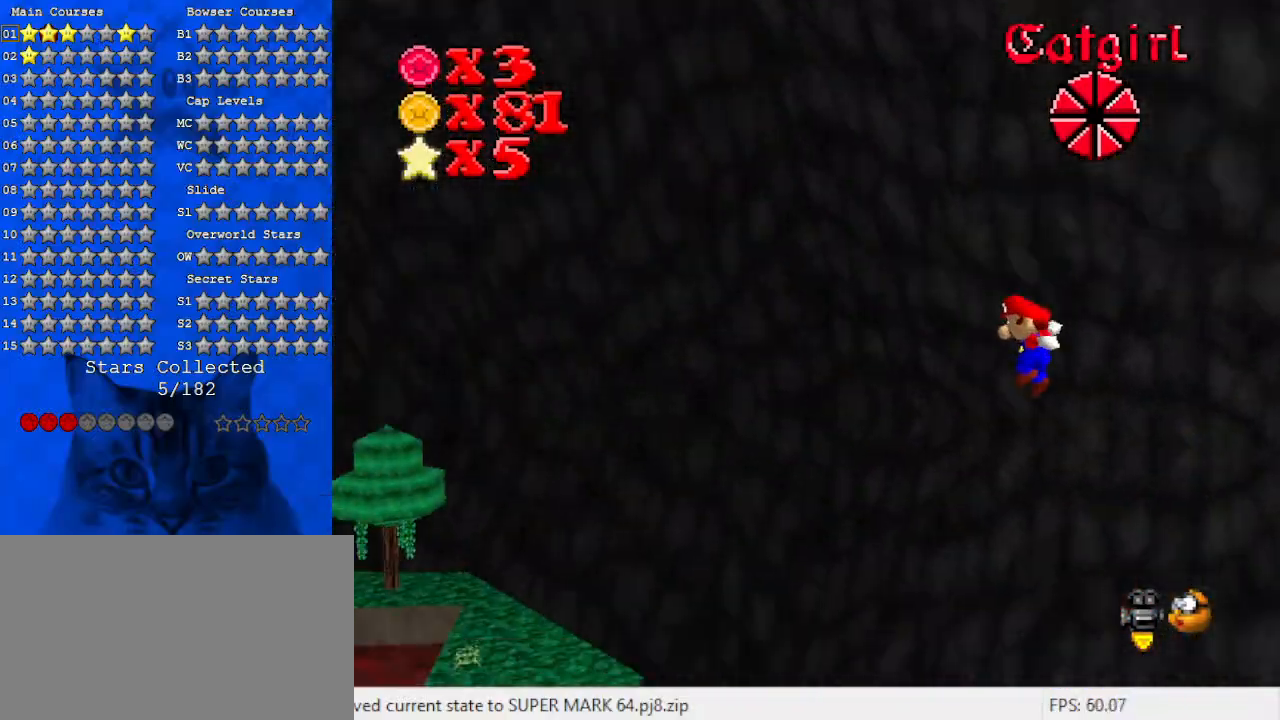
{"keys": ["left"], "events": []}
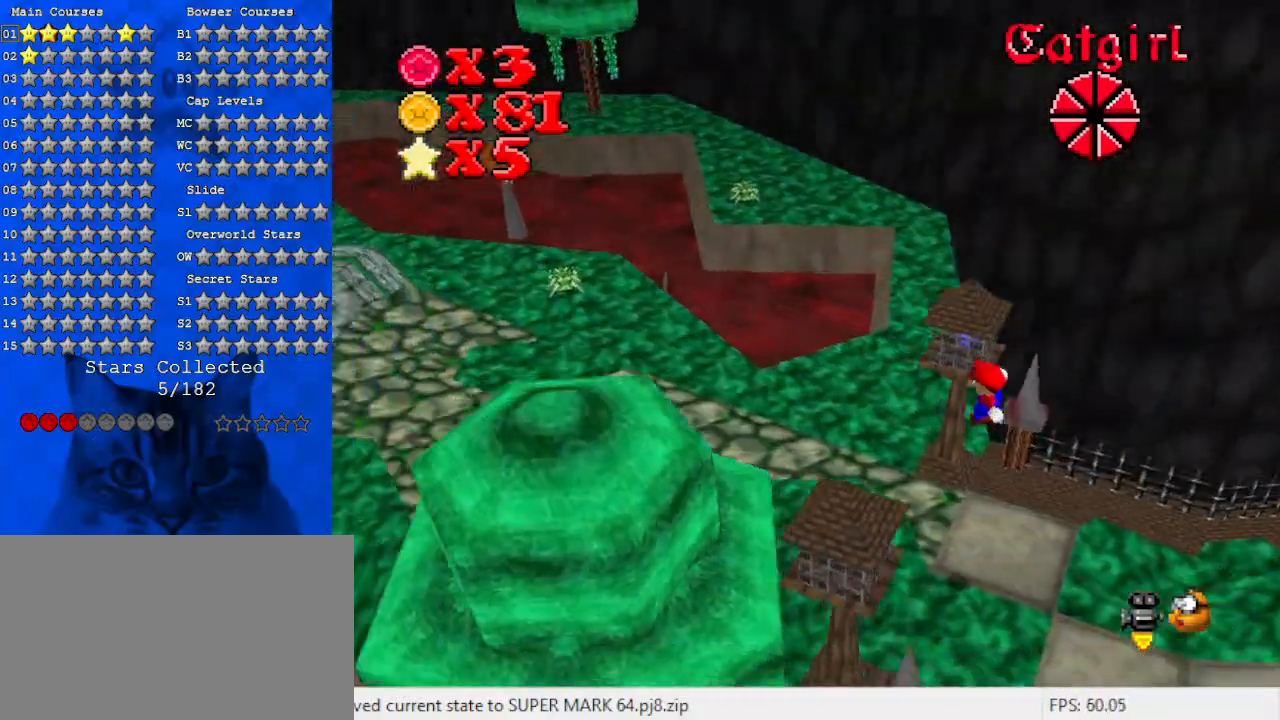
{"keys": [], "events": [[233, "left", "up"]]}
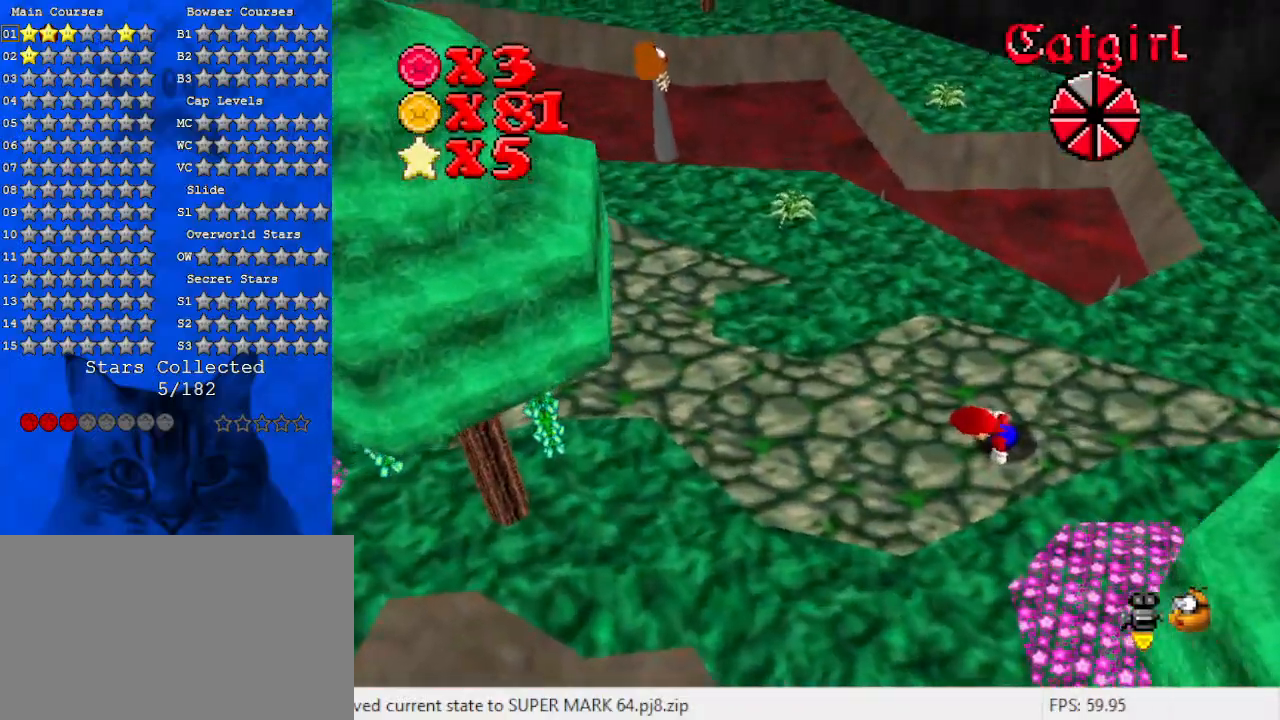
{"keys": ["d", "left", "up"], "events": [[100, "left", "down"], [133, "d", "down"], [300, "d", "up"], [300, "up", "down"], [400, "d", "down"]]}
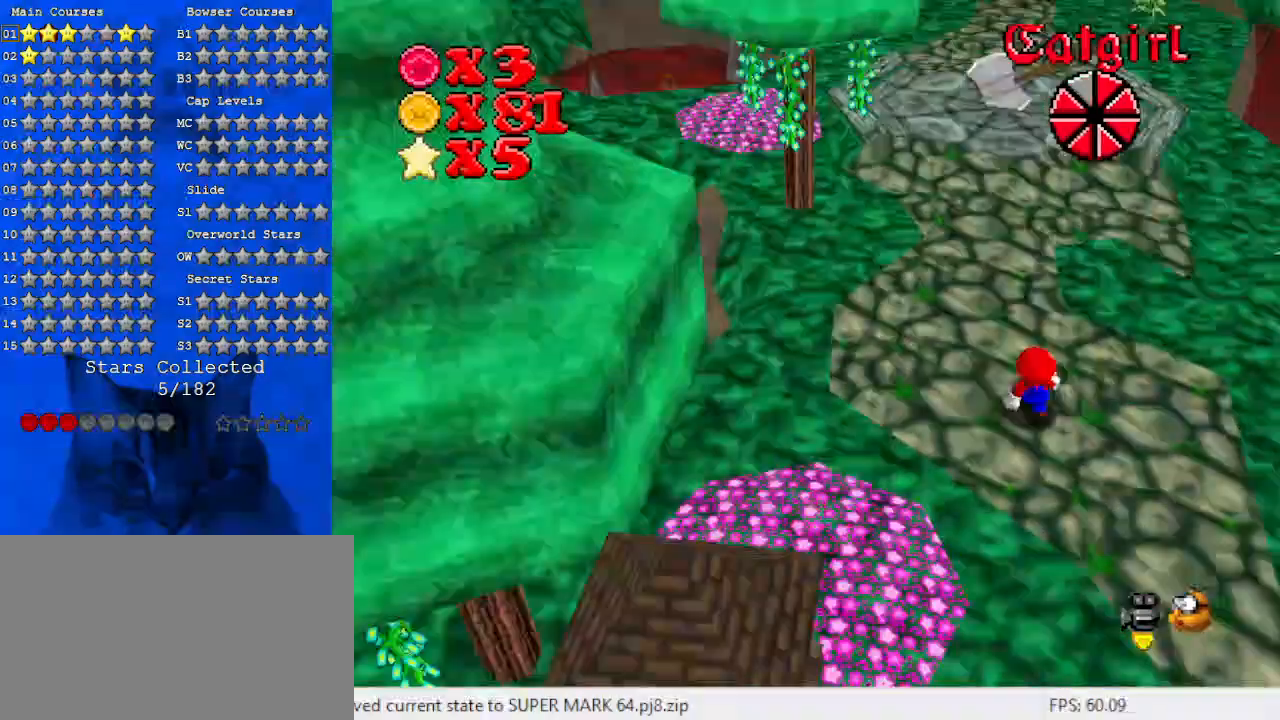
{"keys": ["up"], "events": [[33, "left", "up"], [67, "d", "up"]]}